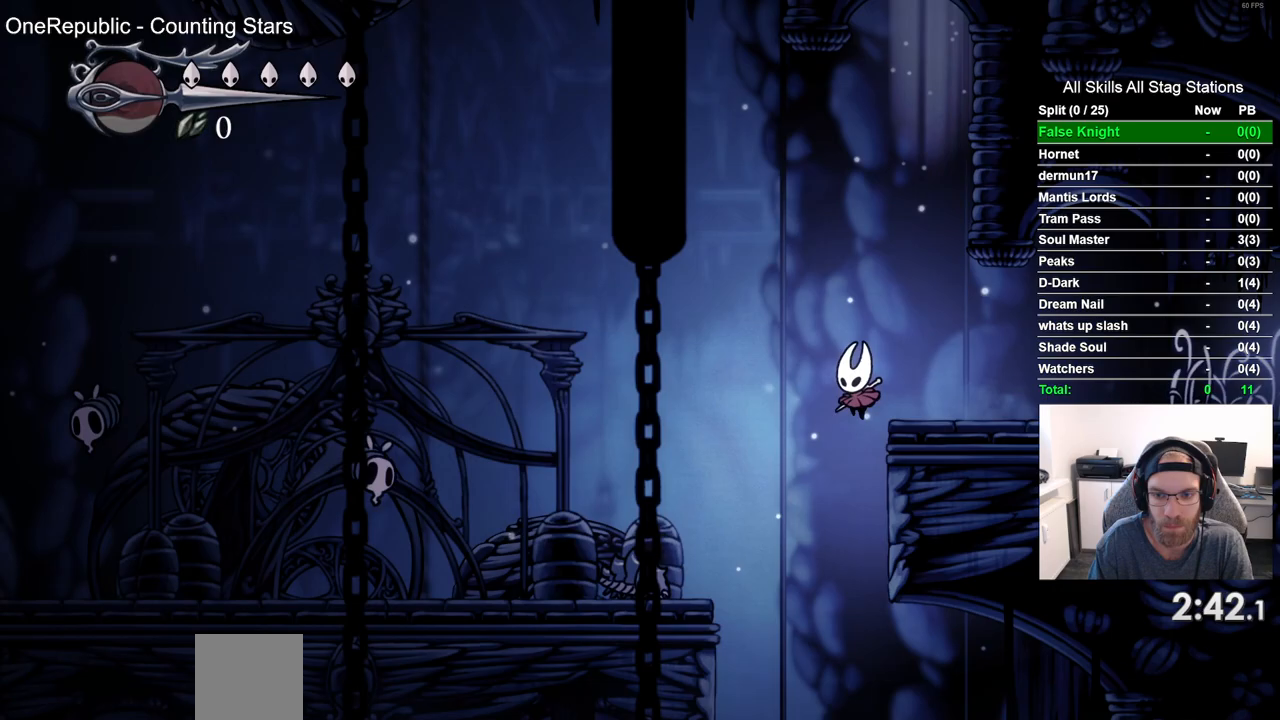
Gameplay with a controller (PlayStation layout); each line is a JSON object with the inputs held at the frame after it. "events" lists button and stick changes between this image and that frame as [ms after this image, input, new state], when the widget could be followed in between.
{"buttons": [], "left_stick": "center", "right_stick": "center", "events": []}
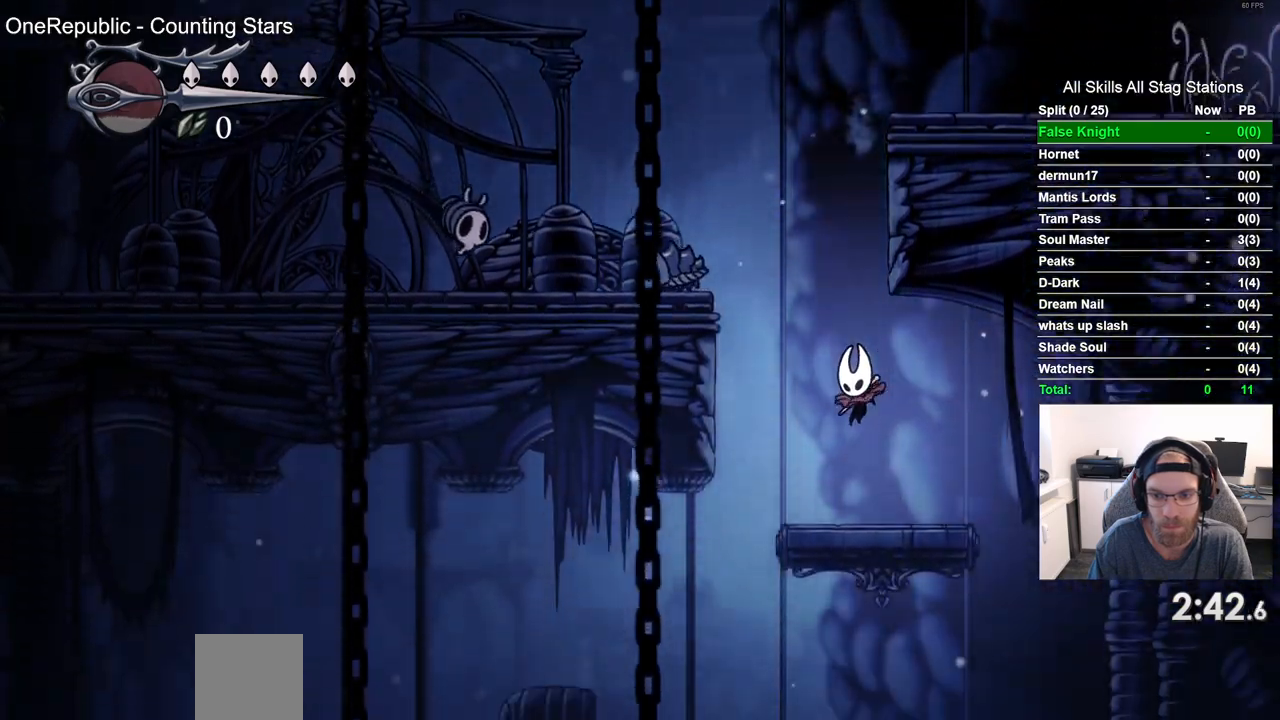
{"buttons": ["DPAD_LEFT"], "left_stick": "center", "right_stick": "center", "events": [[83, "DPAD_LEFT", "down"]]}
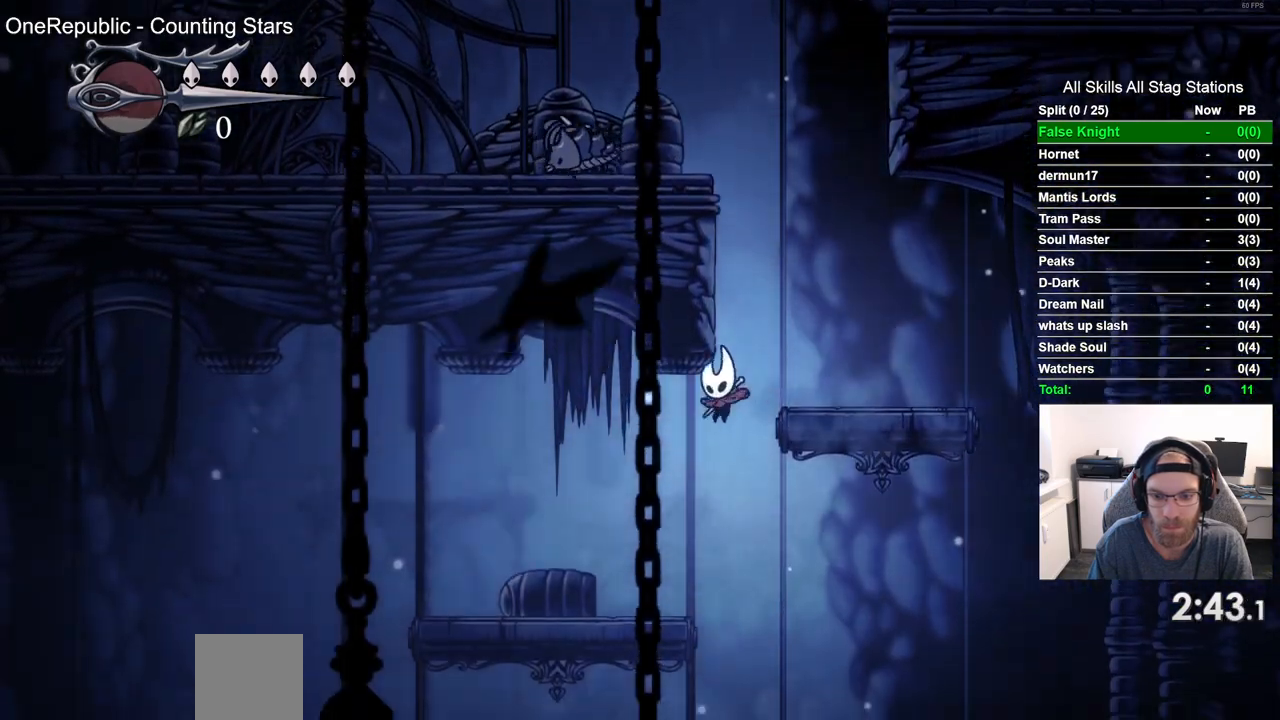
{"buttons": ["DPAD_RIGHT"], "left_stick": "center", "right_stick": "center", "events": [[167, "DPAD_LEFT", "up"], [300, "DPAD_RIGHT", "down"]]}
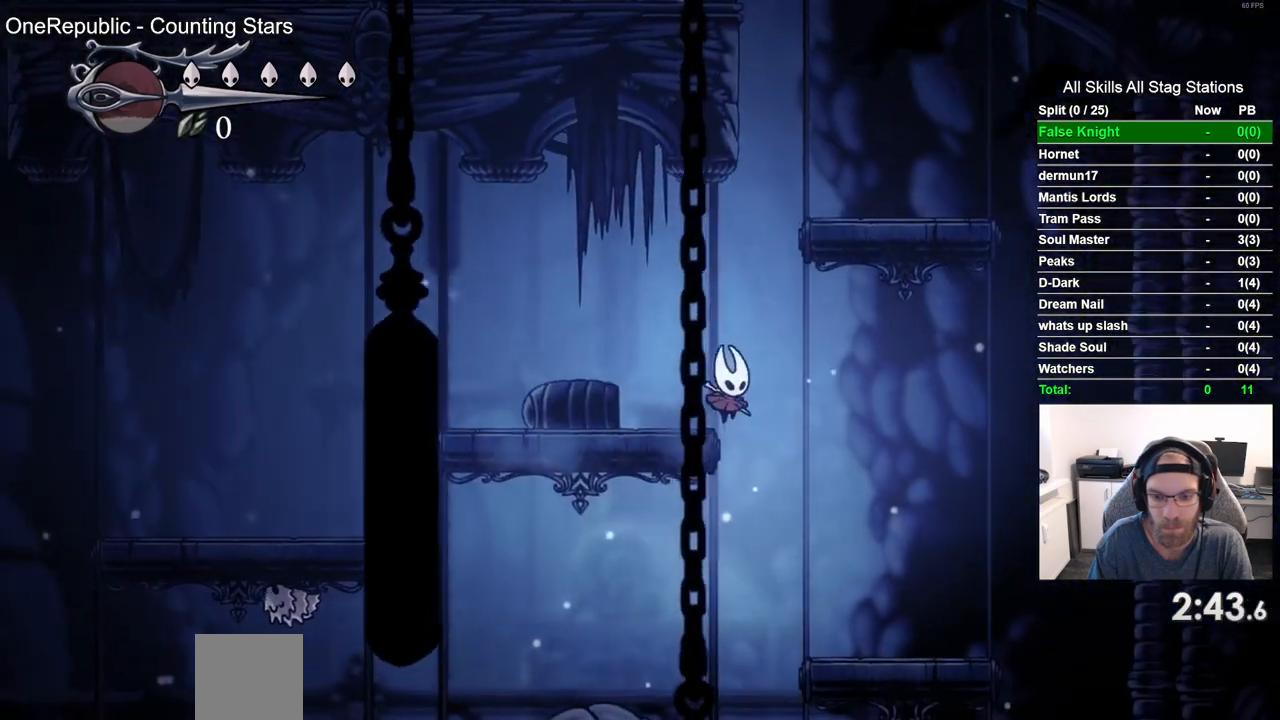
{"buttons": ["DPAD_LEFT"], "left_stick": "center", "right_stick": "center", "events": [[283, "DPAD_RIGHT", "up"], [433, "DPAD_LEFT", "down"]]}
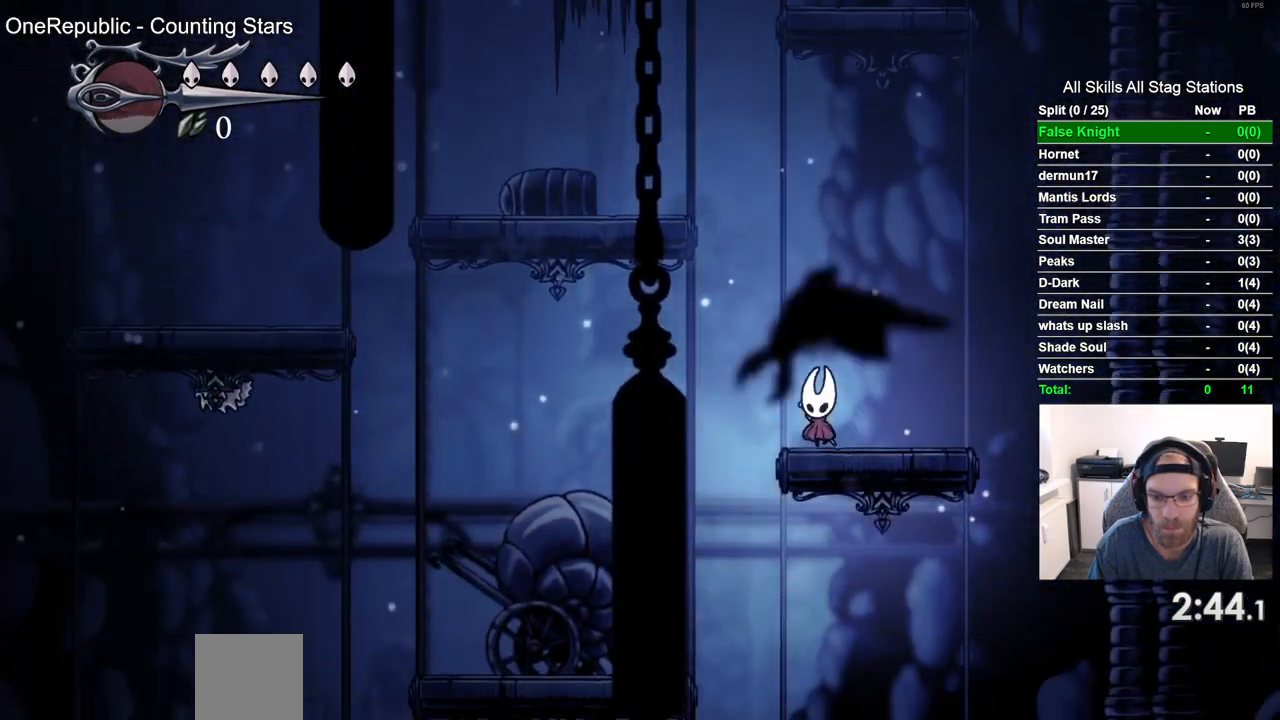
{"buttons": [], "left_stick": "center", "right_stick": "center", "events": [[433, "DPAD_LEFT", "up"]]}
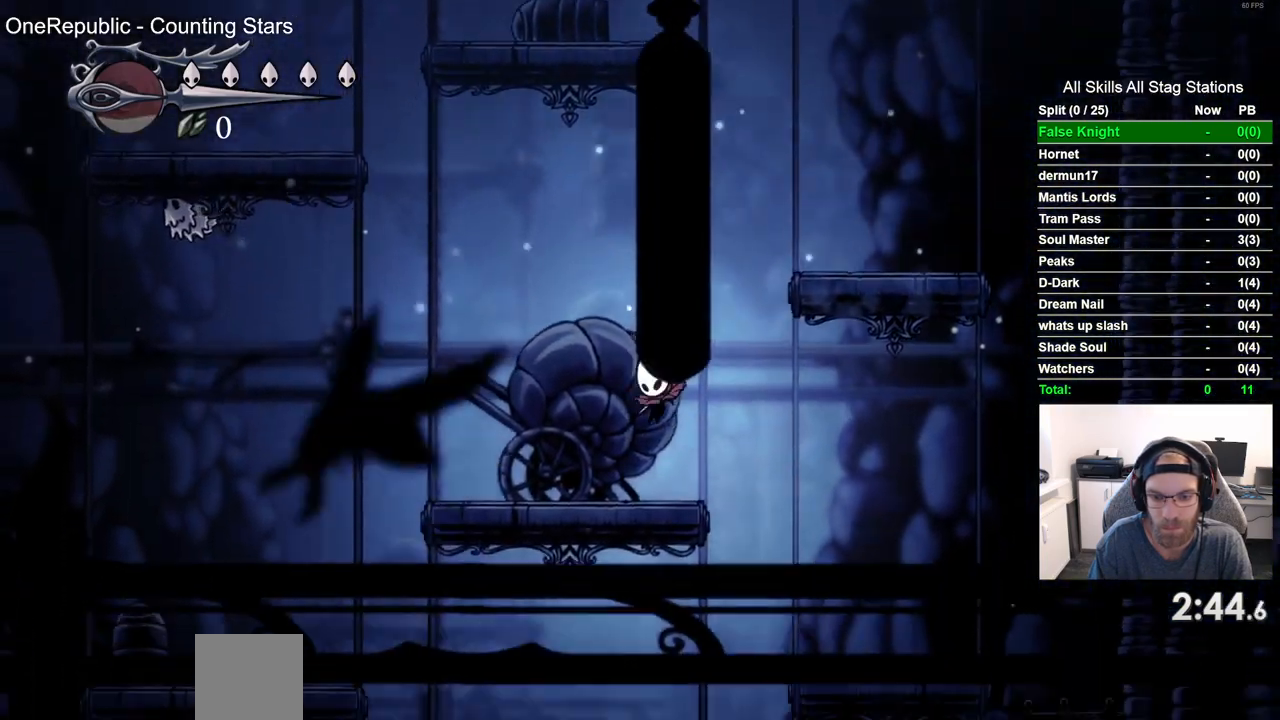
{"buttons": ["DPAD_RIGHT"], "left_stick": "center", "right_stick": "center", "events": [[83, "DPAD_RIGHT", "down"]]}
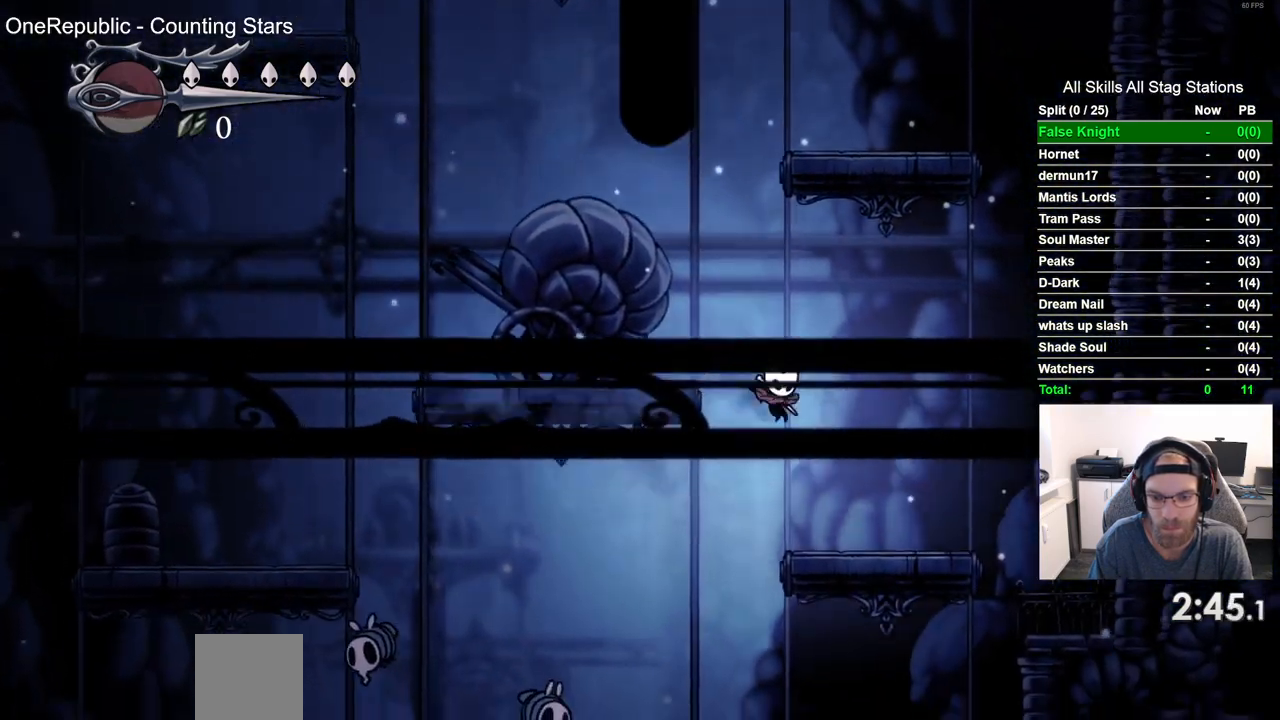
{"buttons": [], "left_stick": "center", "right_stick": "center", "events": [[133, "DPAD_RIGHT", "up"]]}
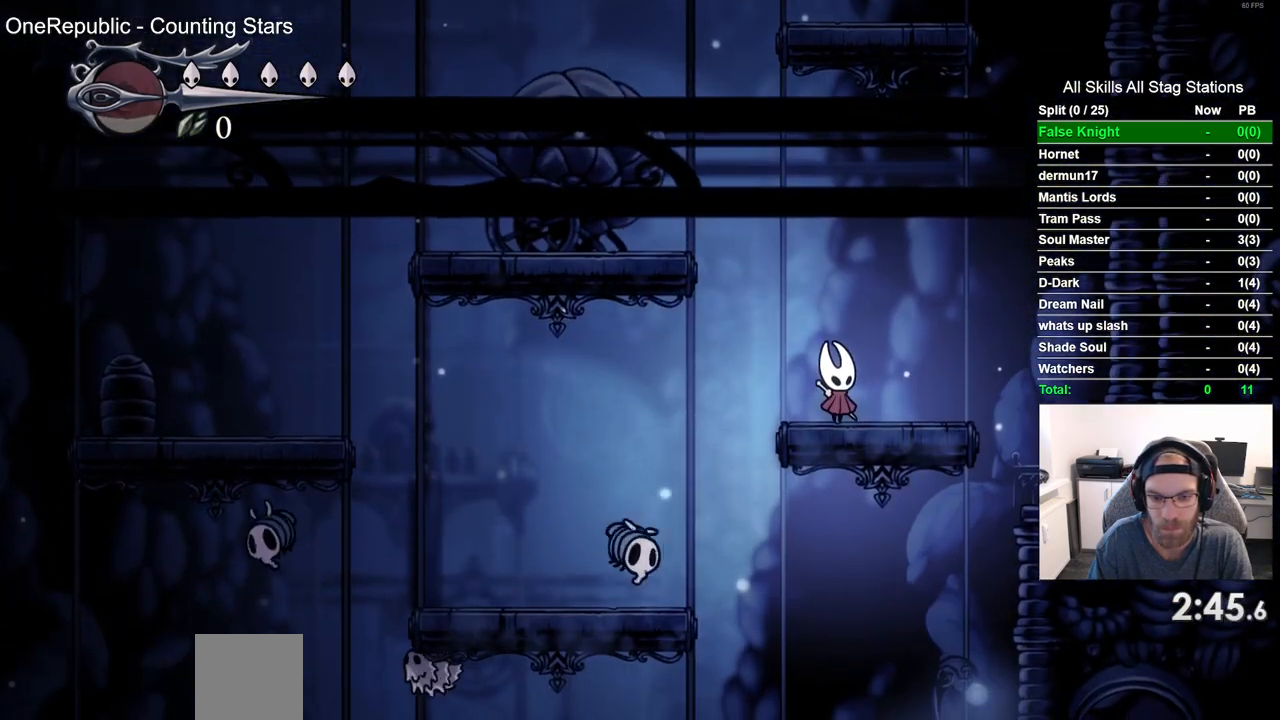
{"buttons": ["CROSS", "DPAD_LEFT"], "left_stick": "center", "right_stick": "center", "events": [[317, "DPAD_LEFT", "down"], [350, "CROSS", "down"]]}
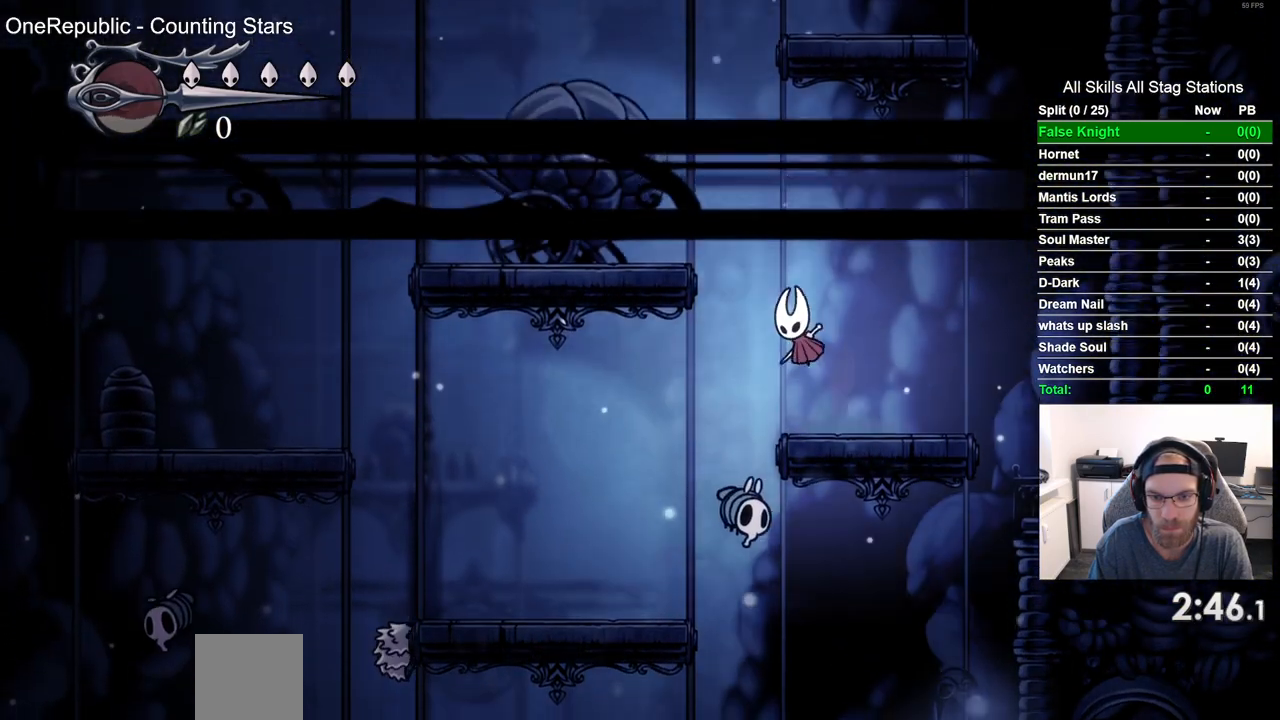
{"buttons": ["DPAD_LEFT"], "left_stick": "center", "right_stick": "center", "events": [[33, "CROSS", "up"]]}
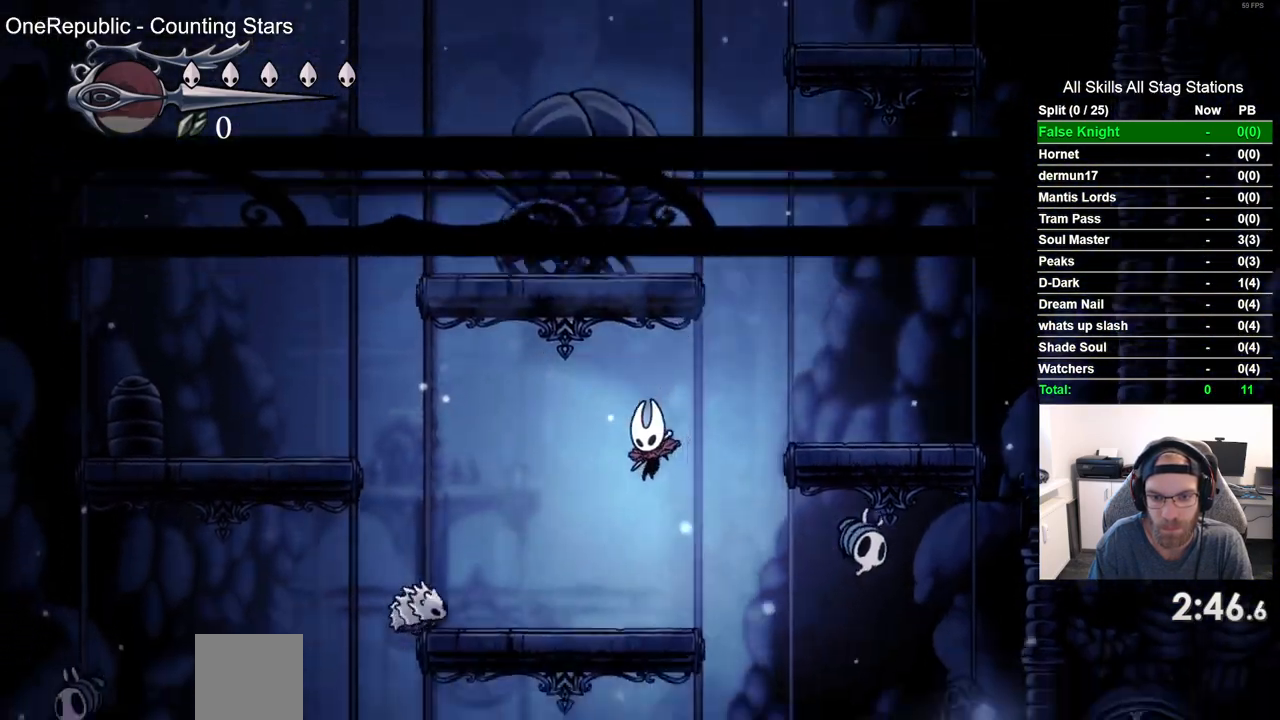
{"buttons": ["DPAD_RIGHT"], "left_stick": "center", "right_stick": "center", "events": [[100, "DPAD_LEFT", "up"], [217, "DPAD_RIGHT", "down"]]}
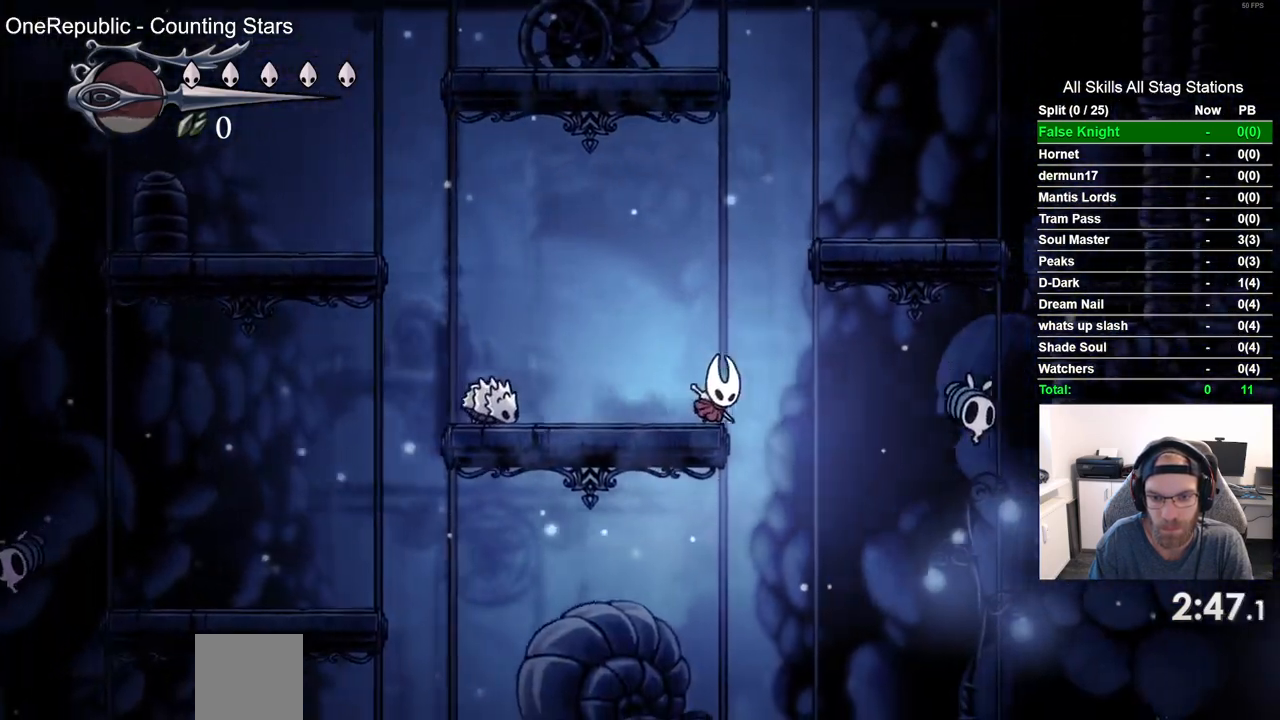
{"buttons": [], "left_stick": "center", "right_stick": "center", "events": [[117, "DPAD_RIGHT", "up"], [150, "DPAD_LEFT", "down"], [500, "DPAD_LEFT", "up"]]}